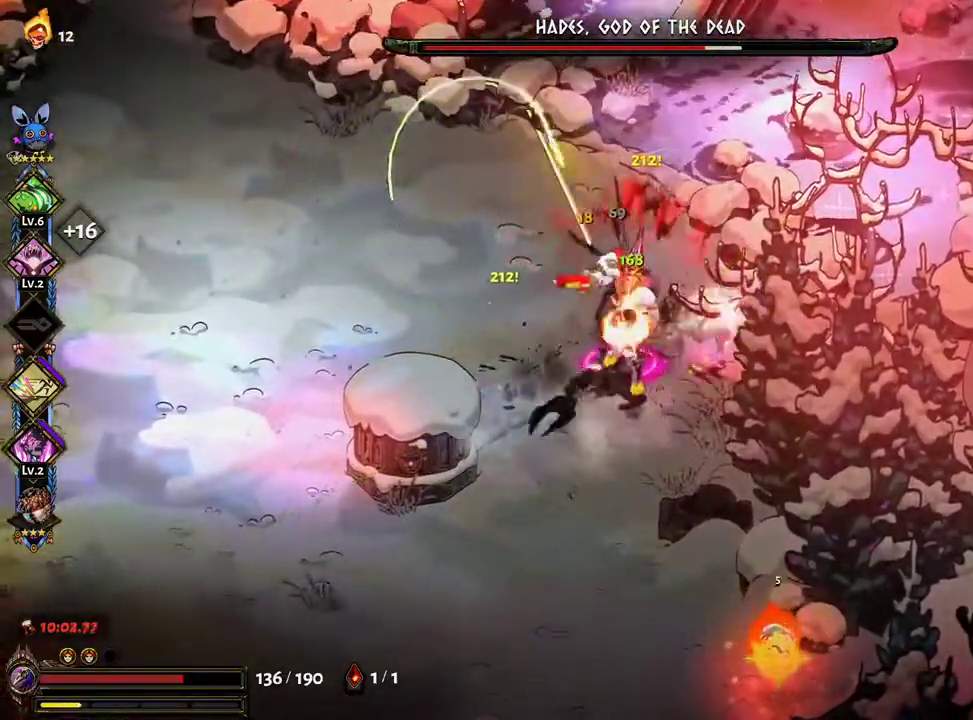
Gameplay with a controller (Xbox layout); each line is a JSON object with the inputs held at the frame after it (dt_ms = milliseconds from this image to that frame). "events" lists button and stick changes between this image and that frame as [ms after this image, input, new state], when the widget could be followed in between. Not read: L3 R2 R3 START.
{"dt_ms": 500, "buttons": ["A"], "left_stick": "right", "right_stick": "center", "events": [[100, "left_stick", "left"], [217, "A", "down"], [233, "X", "down"], [333, "X", "up"], [350, "A", "up"], [383, "left_stick", "right"], [400, "A", "down"], [417, "X", "down"], [500, "X", "up"]]}
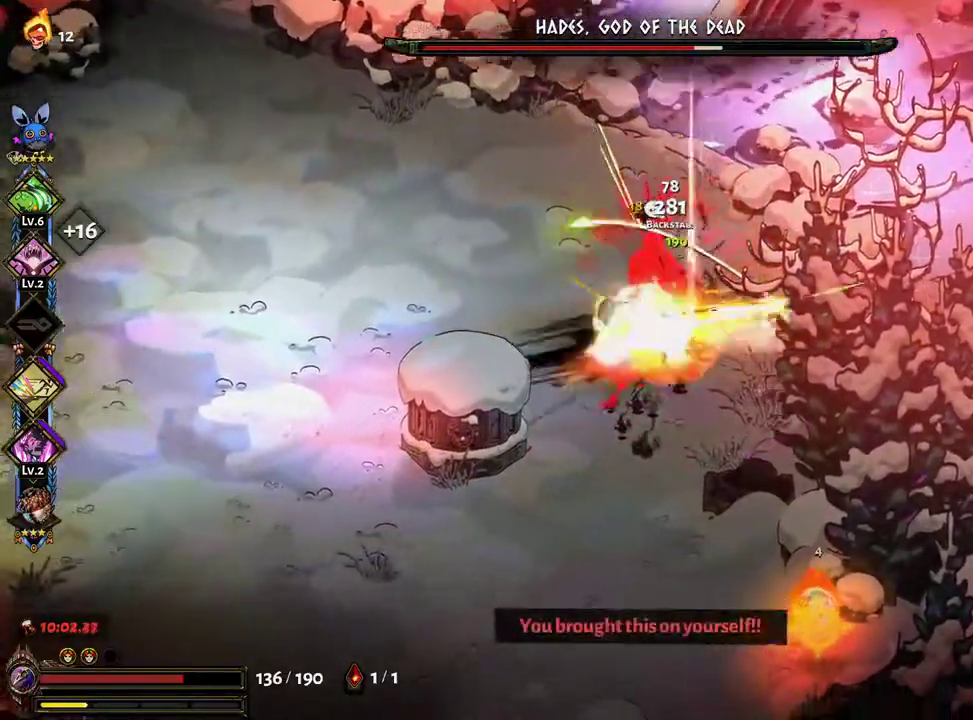
{"dt_ms": 500, "buttons": ["Y"], "left_stick": "center", "right_stick": "center", "events": [[17, "A", "up"], [50, "X", "down"], [67, "A", "down"], [150, "left_stick", "left"], [167, "A", "up"], [167, "X", "up"], [217, "A", "down"], [217, "X", "down"], [317, "A", "up"], [317, "X", "up"], [367, "left_stick", "center"], [417, "Y", "down"]]}
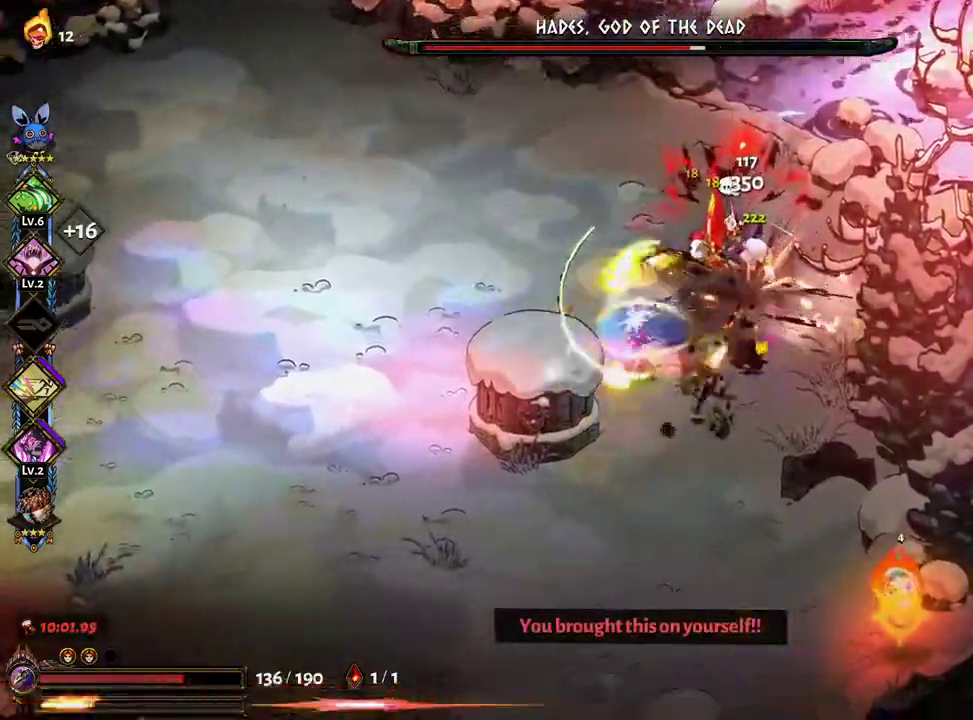
{"dt_ms": 500, "buttons": ["A", "X"], "left_stick": "right", "right_stick": "center", "events": [[17, "Y", "up"], [67, "Y", "down"], [133, "Y", "up"], [150, "left_stick", "right"], [200, "Y", "down"], [283, "Y", "up"], [450, "A", "down"], [450, "X", "down"]]}
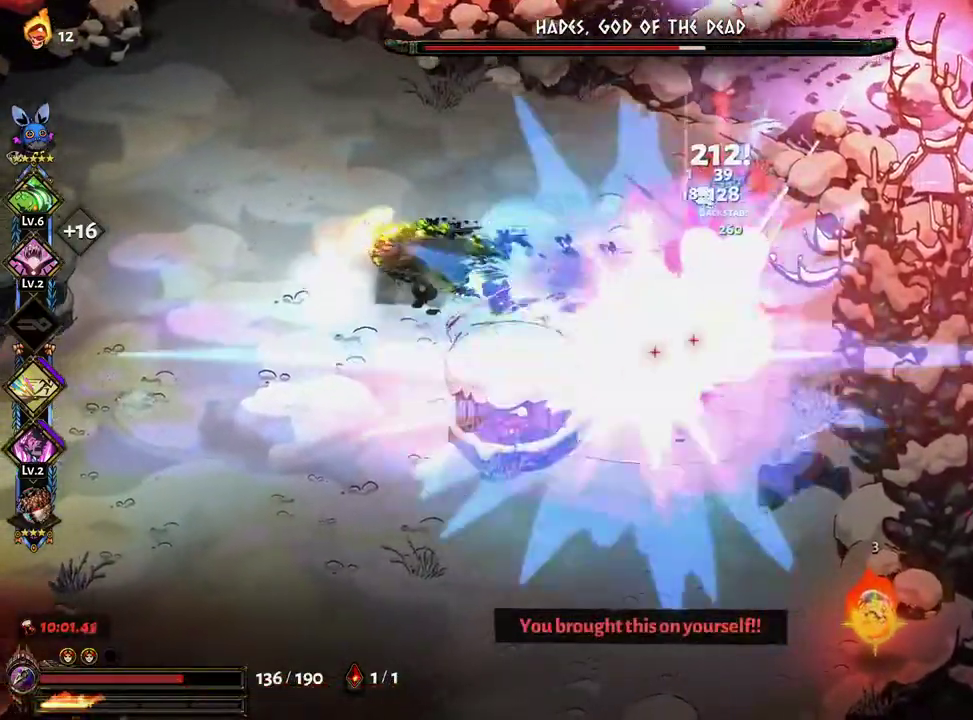
{"dt_ms": 500, "buttons": [], "left_stick": "right", "right_stick": "center", "events": [[50, "X", "up"], [67, "A", "up"], [117, "left_stick", "left"], [133, "A", "down"], [133, "X", "down"], [200, "A", "up"], [200, "X", "up"], [283, "A", "down"], [283, "X", "down"], [333, "A", "up"], [350, "X", "up"], [400, "left_stick", "right"], [433, "A", "down"], [433, "X", "down"], [483, "A", "up"], [500, "X", "up"]]}
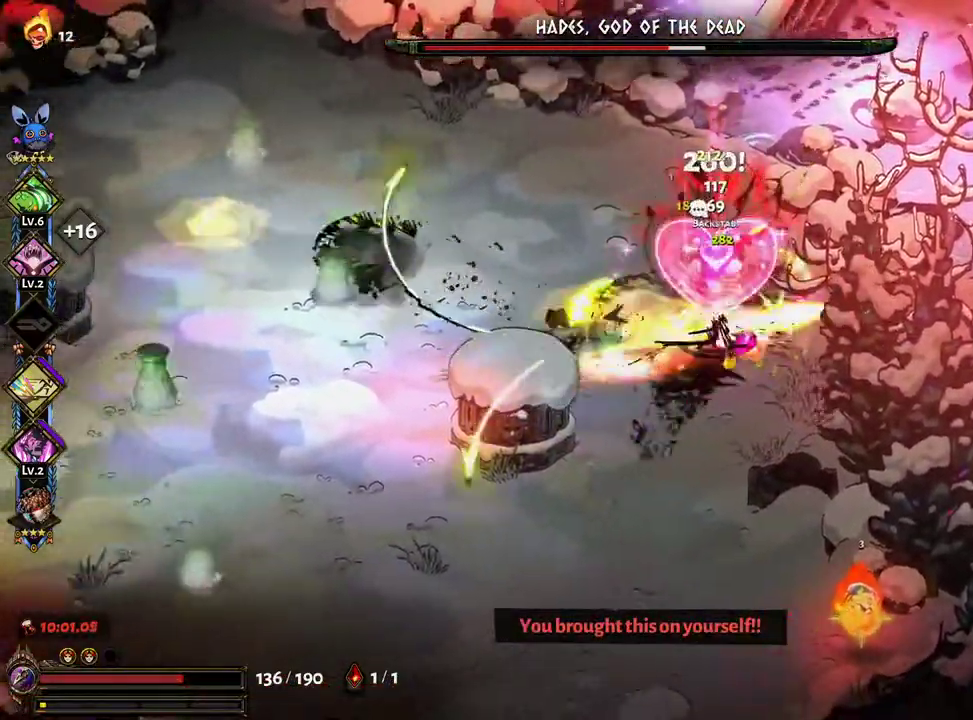
{"dt_ms": 1000, "buttons": ["A", "X"], "left_stick": "right", "right_stick": "center", "events": [[33, "X", "down"], [50, "X", "up"], [117, "Y", "down"], [117, "left_stick", "center"], [200, "L2", "down"], [200, "Y", "up"], [250, "left_stick", "right"], [267, "Y", "down"], [283, "L2", "up"], [350, "Y", "up"], [500, "left_stick", "left"], [650, "A", "down"], [650, "X", "down"], [750, "X", "up"], [833, "X", "down"], [867, "left_stick", "right"], [917, "X", "up"], [933, "A", "up"], [983, "A", "down"], [1000, "X", "down"]]}